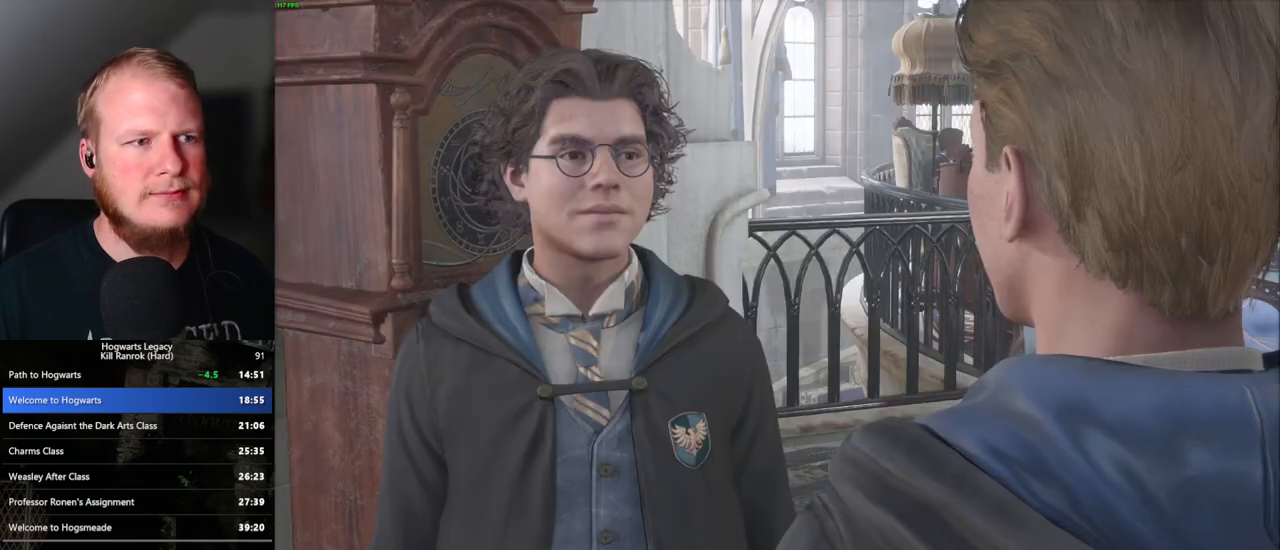
Gameplay with keyboard and mouse; each line is a JSON object with the keys and mouse buttons held at the frame after it. "events" lists presses ("down") and releases ("up") of ".", "/", "0", "1", "2", "3", "4", "5", "6", "7", "8", "9", "a", "alt_l", "alt_r", "b", "backslash", "backspace", "c", "caps_lock", "comma", "ctrl_l", "ctrl_r", "d", "e", "equals", "escape", "f", "f1", "f10", "f11", "f12", "f2", "f3", "f4", "f5", "f6", "f7", "f8", "f9", "g", "h", "i", "j", "k", "l", "lbracket", "m", "minus", "n", "o", "p", "q", "quote", "r", "rbracket", "return", "s", "semicolon", "shift_l", "shift_r", "space", "super_l", "super_r", "t", "tab", "tilde", "u", "v", "w", "x", "y", "z", "mouse_left", "mouse_wheel", "mouse_right", "mouse_mb4" and "mouse_mb5" between this image and that frame as [ms after this image, input, new state], when the widget could be followed in between. "mouse_left", "mouse_wheel", "mouse_right", "mouse_mb4", "mouse_mb5" = the "left", "wheel", "right", "mb4", "mb5" buttons of the "mouse" list. No other keys are recorded. "wheel" means that the mouse wheel is clicked or scrolled. Mouse movement is not recorded.
{"keys": [], "mouse": [], "events": [[33, "q", "up"], [67, "mouse_wheel", "up"], [67, "space", "down"], [83, "q", "down"], [167, "q", "up"], [167, "space", "up"], [233, "q", "down"], [250, "space", "down"], [300, "q", "up"], [317, "mouse_wheel", "down"], [333, "mouse_wheel", "up"], [333, "space", "up"], [350, "mouse_wheel", "down"], [367, "mouse_wheel", "up"], [400, "q", "down"], [417, "space", "down"], [450, "space", "up"], [467, "q", "up"]]}
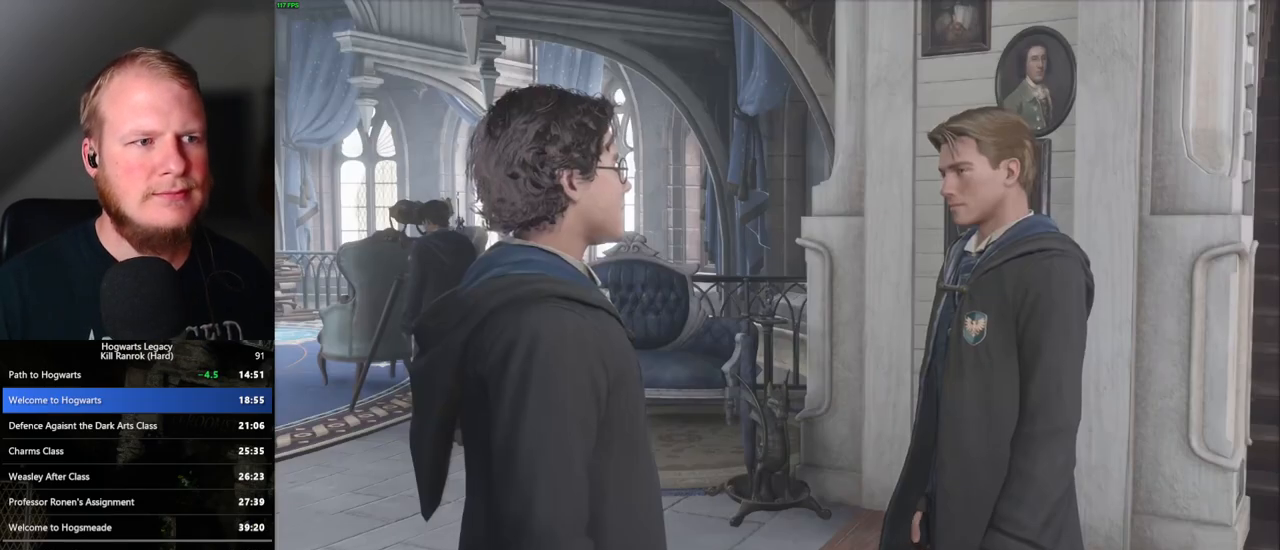
{"keys": [], "mouse": ["wheel"], "events": [[50, "q", "down"], [50, "space", "down"], [117, "q", "up"], [117, "space", "up"], [133, "mouse_wheel", "down"], [200, "mouse_wheel", "up"], [200, "q", "down"], [217, "mouse_wheel", "down"], [250, "mouse_wheel", "up"], [283, "q", "up"], [350, "q", "down"], [367, "space", "down"], [417, "q", "up"], [417, "space", "up"], [483, "mouse_wheel", "down"]]}
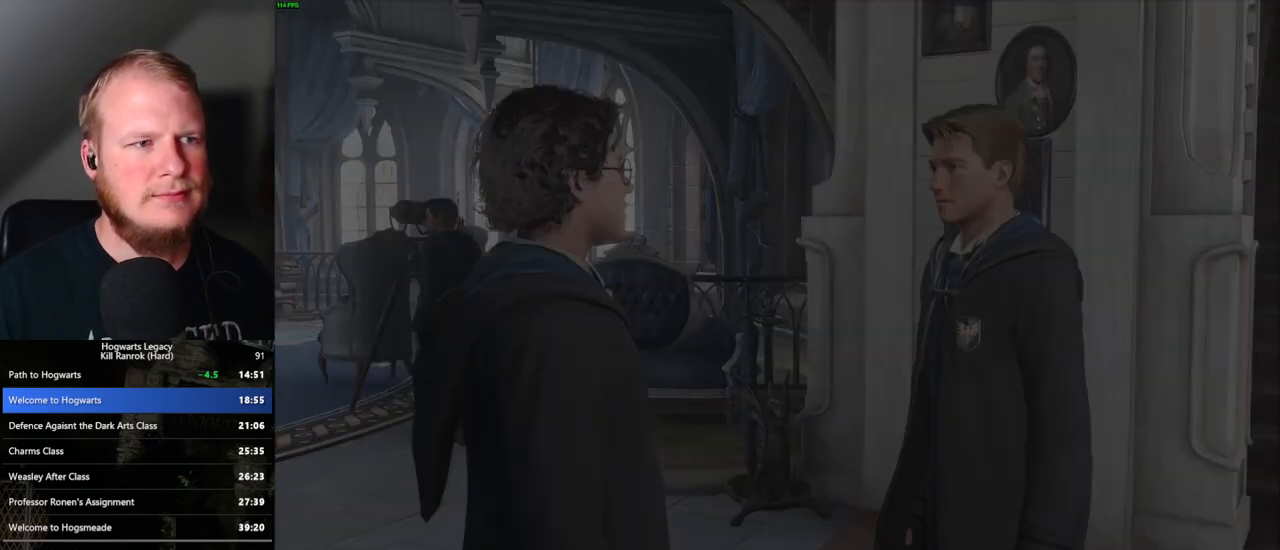
{"keys": ["a"], "mouse": [], "events": [[17, "q", "down"], [33, "mouse_wheel", "up"], [33, "space", "down"], [50, "mouse_wheel", "down"], [67, "q", "up"], [83, "mouse_wheel", "up"], [83, "space", "up"], [317, "a", "down"], [317, "mouse_mb4", "down"], [433, "mouse_mb4", "up"]]}
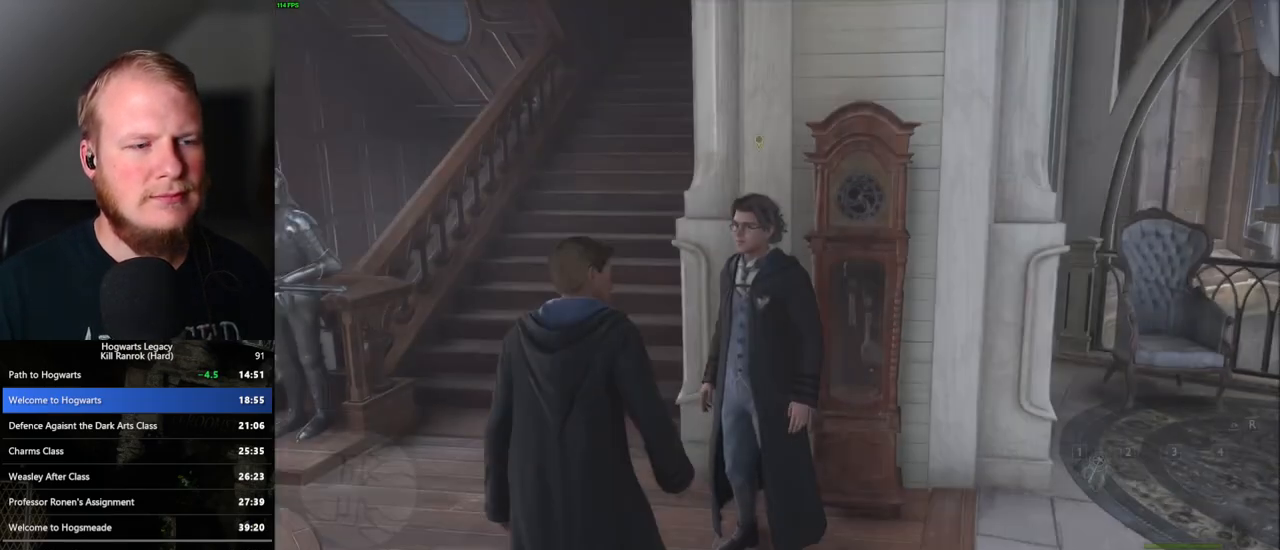
{"keys": ["a", "w"], "mouse": [], "events": [[167, "w", "down"]]}
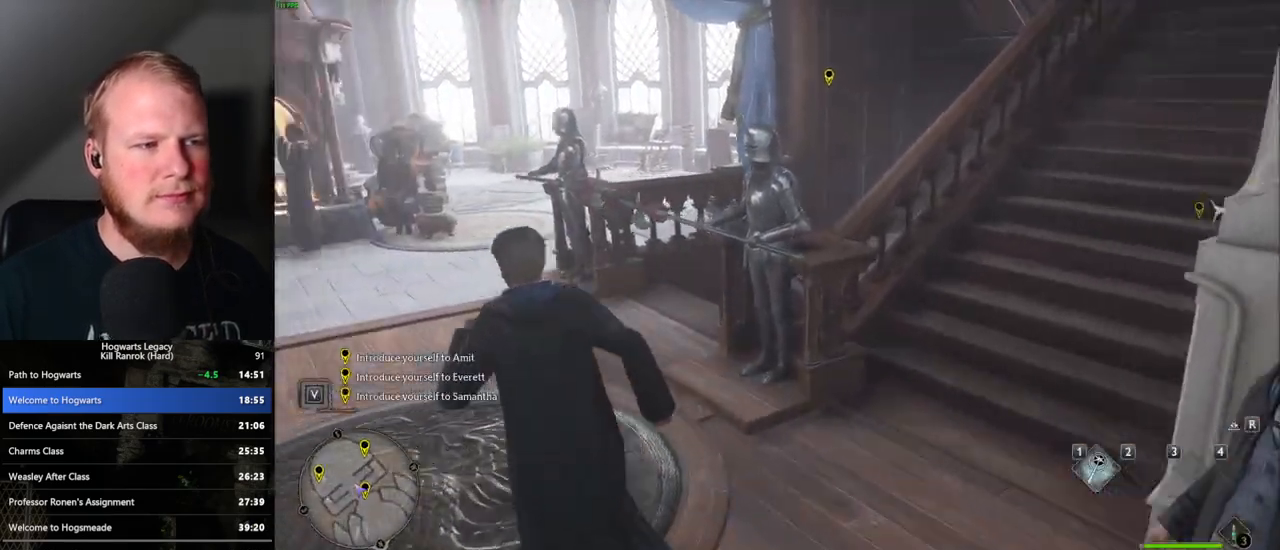
{"keys": ["w"], "mouse": [], "events": [[167, "a", "up"]]}
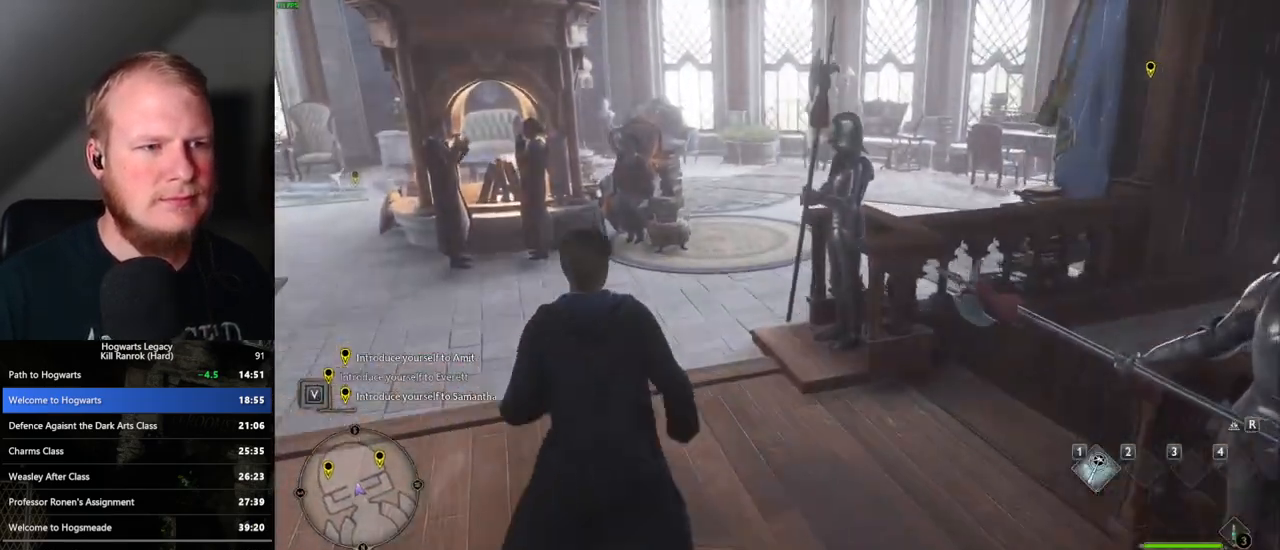
{"keys": ["w"], "mouse": [], "events": []}
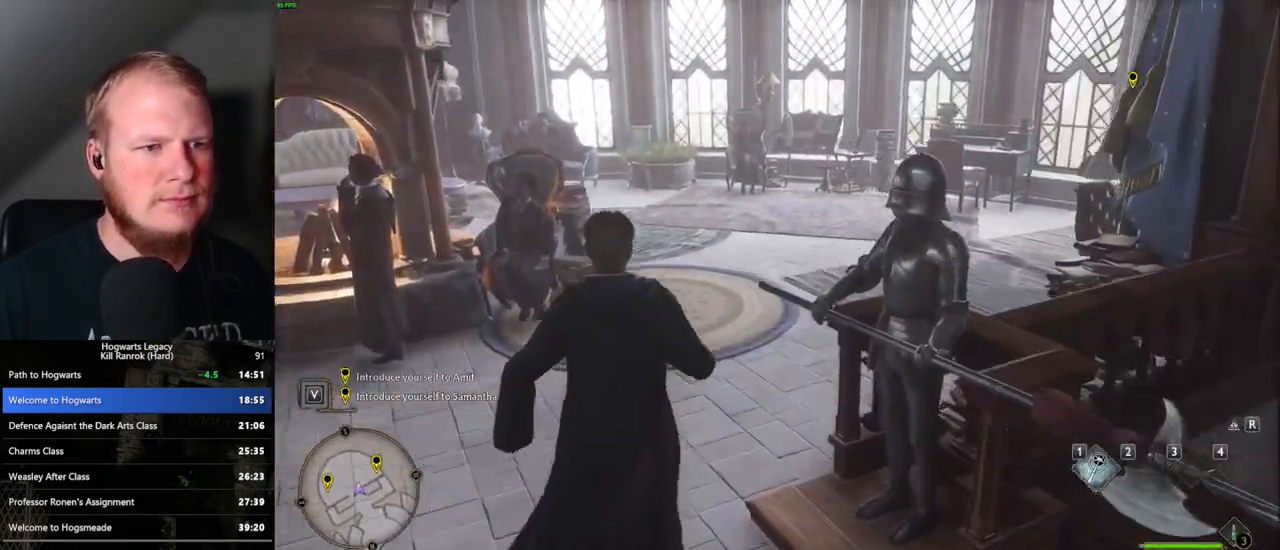
{"keys": ["w"], "mouse": [], "events": []}
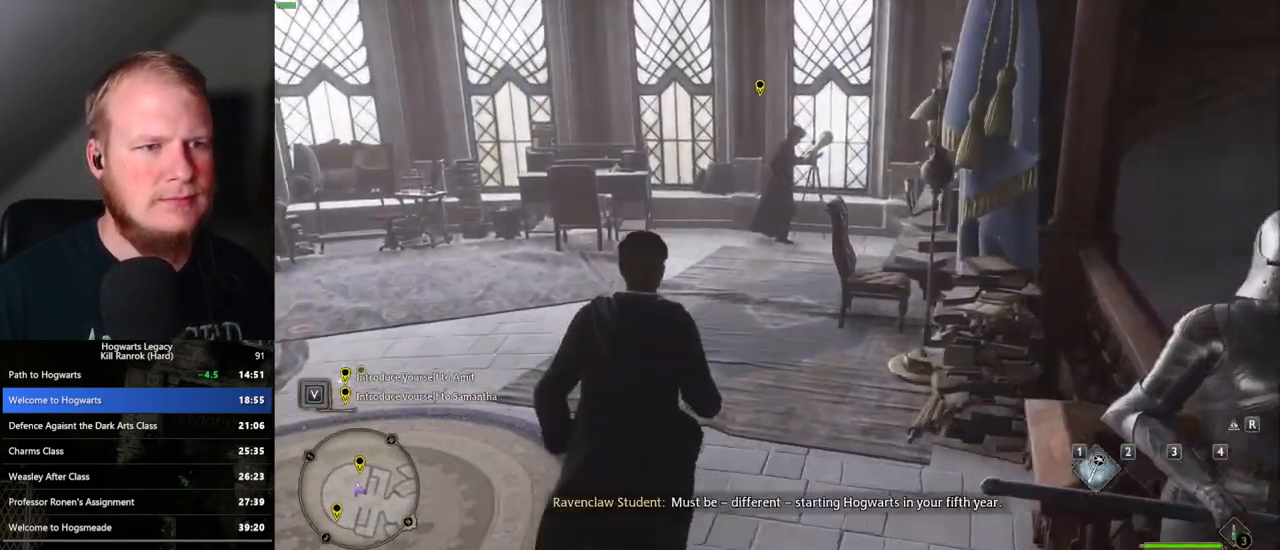
{"keys": ["w"], "mouse": [], "events": []}
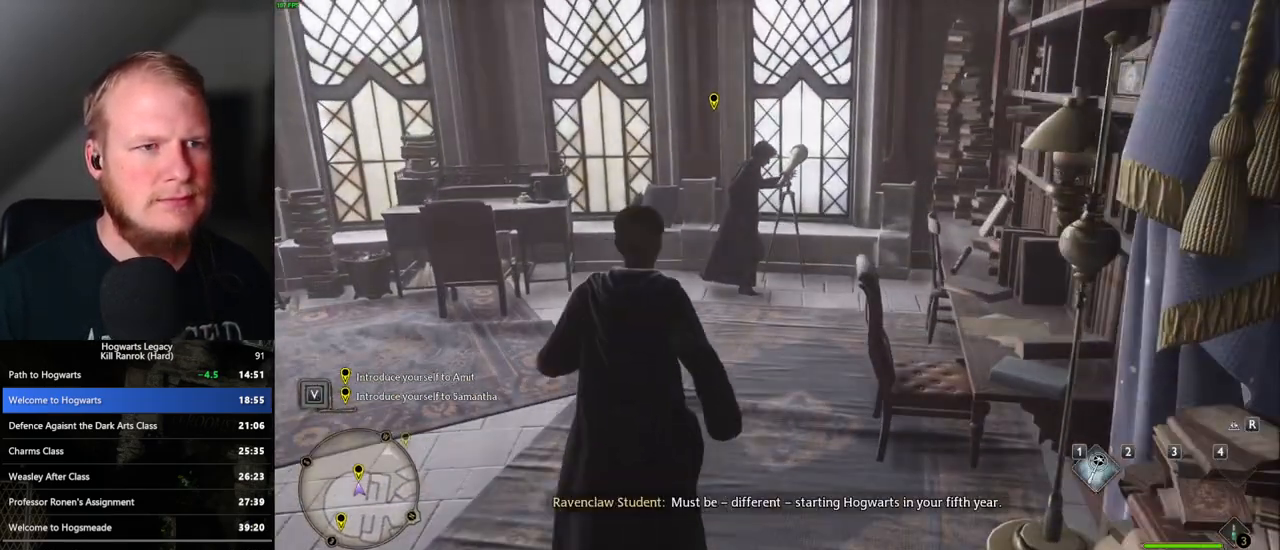
{"keys": [], "mouse": [], "events": [[150, "f", "down"], [217, "f", "up"], [317, "f", "down"], [367, "f", "up"], [417, "f", "down"], [483, "w", "up"], [500, "f", "up"]]}
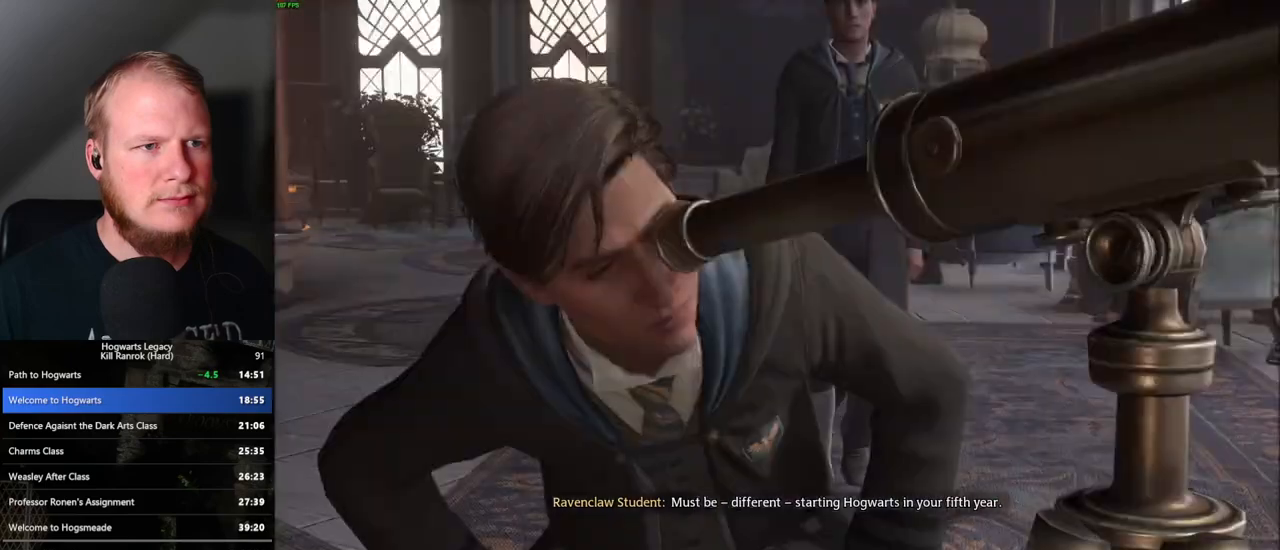
{"keys": ["q"], "mouse": [], "events": [[83, "f", "down"], [83, "q", "down"], [150, "f", "up"]]}
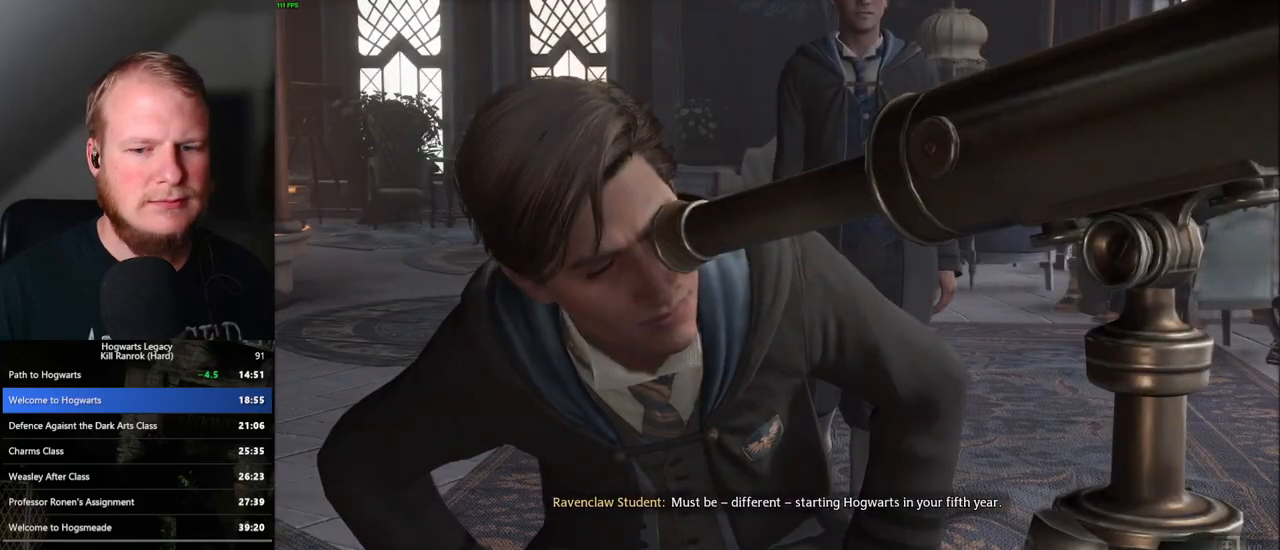
{"keys": ["q"], "mouse": [], "events": []}
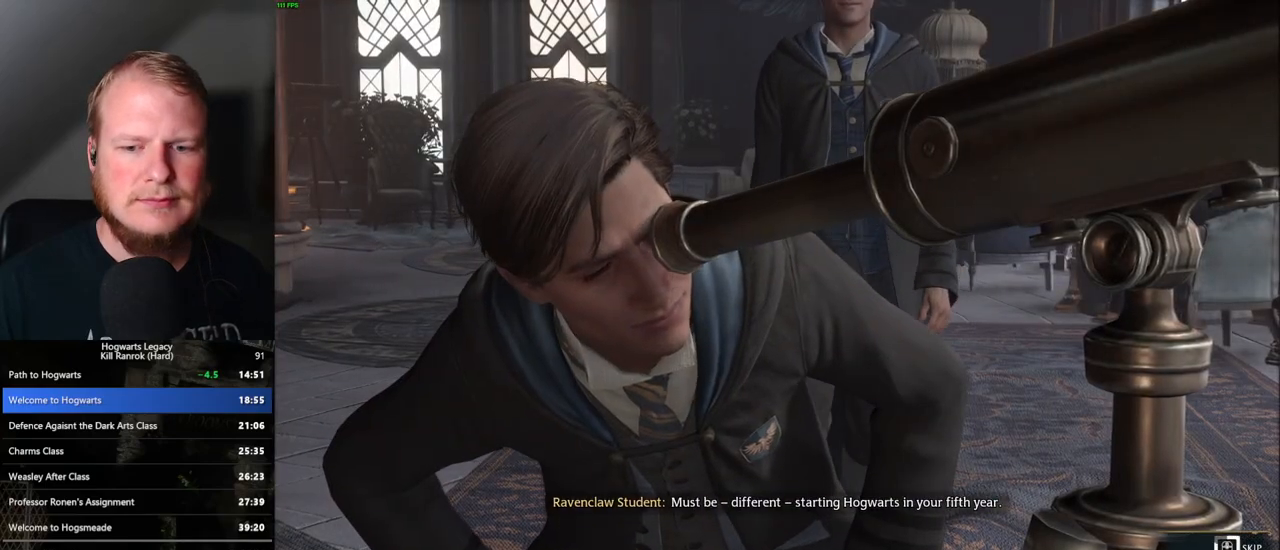
{"keys": ["q"], "mouse": [], "events": []}
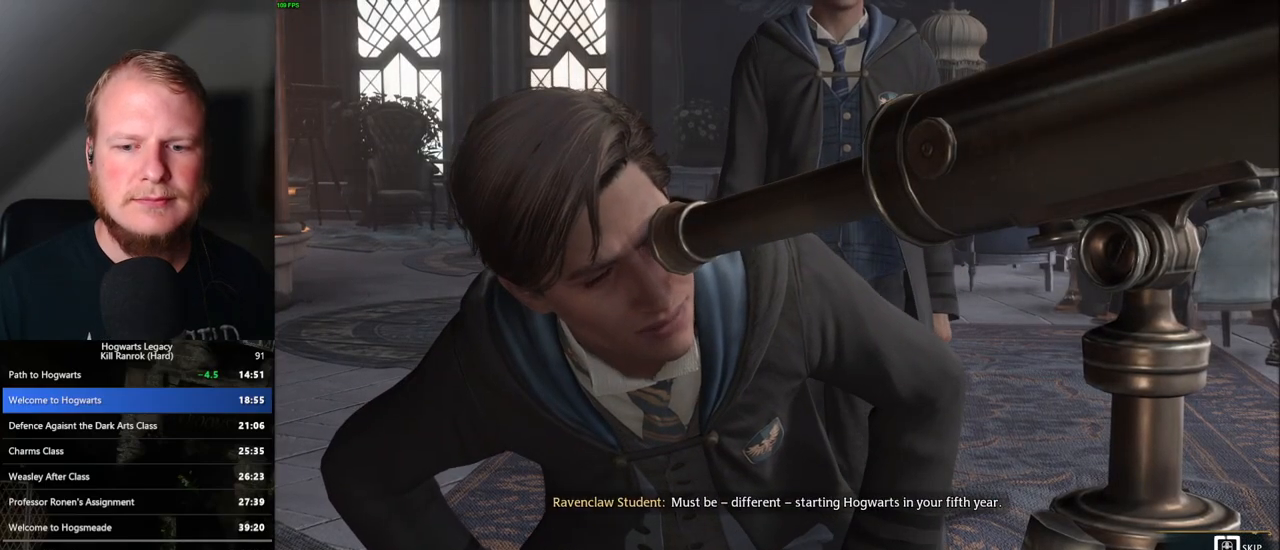
{"keys": ["q"], "mouse": [], "events": []}
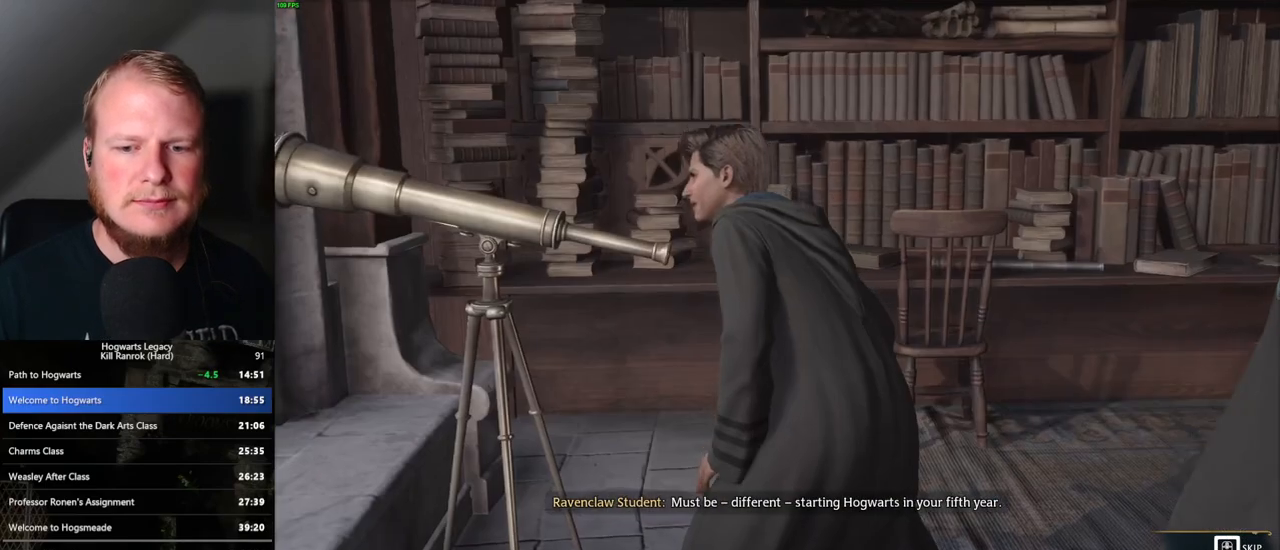
{"keys": ["q"], "mouse": [], "events": [[217, "space", "down"], [250, "q", "up"], [300, "space", "up"], [317, "mouse_wheel", "down"], [383, "q", "down"], [383, "space", "down"], [467, "mouse_wheel", "up"], [500, "space", "up"]]}
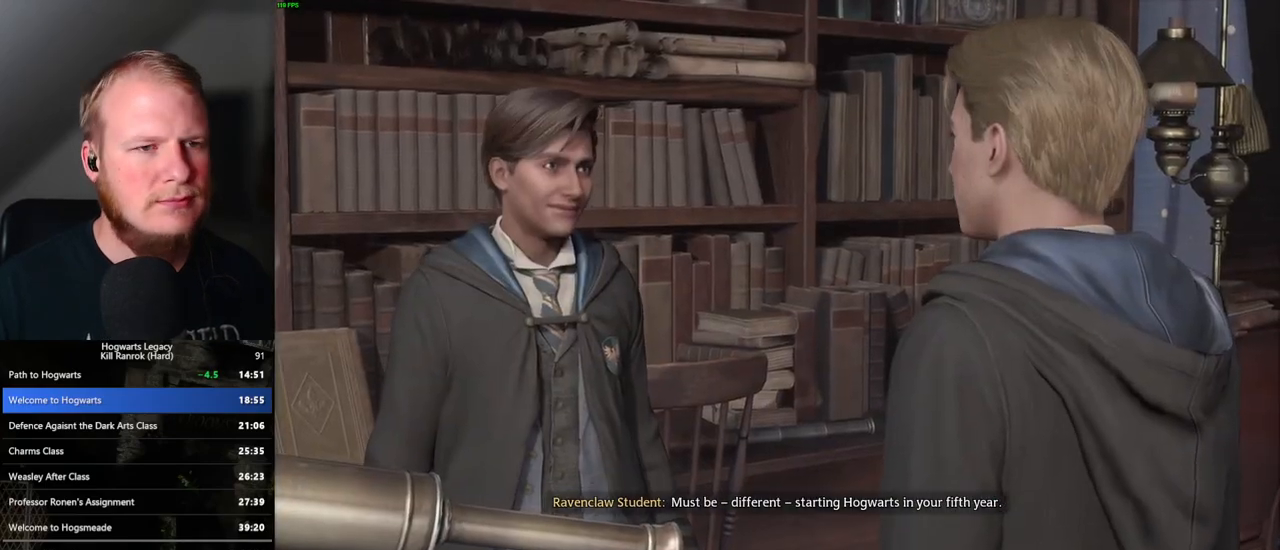
{"keys": [], "mouse": ["wheel"], "events": [[17, "q", "up"], [83, "q", "down"], [83, "space", "down"], [150, "q", "up"], [150, "space", "up"], [183, "mouse_wheel", "down"], [217, "mouse_wheel", "up"], [217, "q", "down"], [233, "mouse_wheel", "down"], [250, "mouse_wheel", "up"], [250, "space", "down"], [267, "mouse_wheel", "down"], [300, "mouse_wheel", "up"], [300, "q", "up"], [317, "space", "up"], [367, "q", "down"], [367, "space", "down"], [433, "q", "up"], [433, "space", "up"], [483, "mouse_wheel", "down"]]}
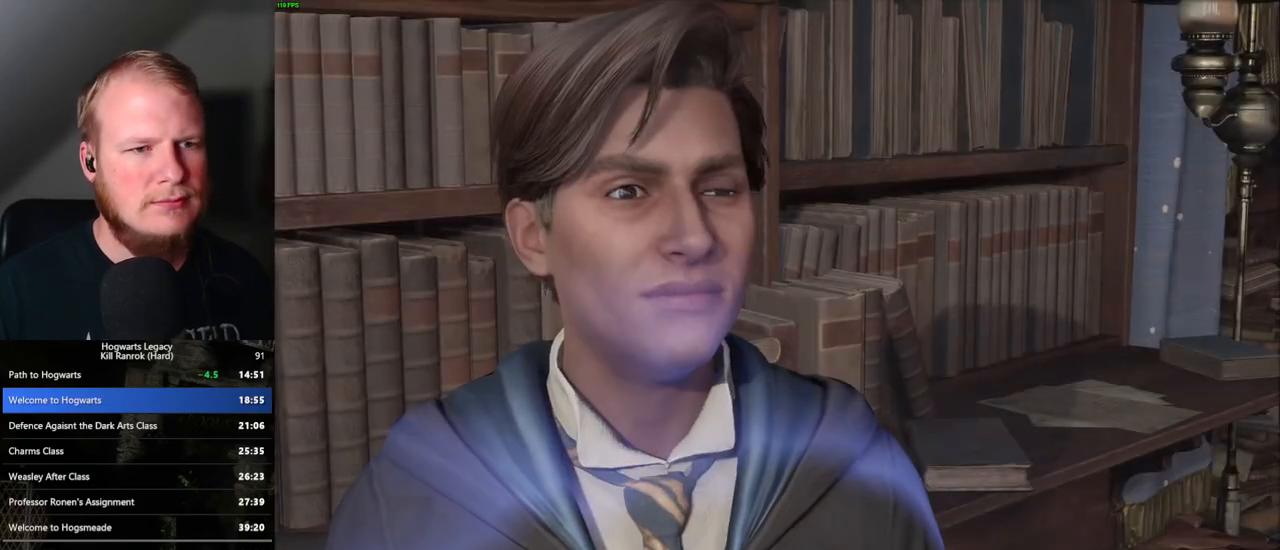
{"keys": ["q", "space"], "mouse": [], "events": [[17, "mouse_wheel", "up"], [17, "q", "down"], [33, "mouse_wheel", "down"], [50, "mouse_wheel", "up"], [50, "space", "down"], [83, "mouse_wheel", "down"], [83, "q", "up"], [100, "mouse_wheel", "up"], [100, "space", "up"], [167, "q", "down"], [183, "space", "down"], [233, "q", "up"], [233, "space", "up"], [317, "q", "down"], [333, "space", "down"], [350, "mouse_wheel", "down"], [383, "q", "up"], [383, "space", "up"], [400, "mouse_wheel", "up"], [417, "mouse_wheel", "down"], [483, "mouse_wheel", "up"], [483, "q", "down"], [500, "space", "down"]]}
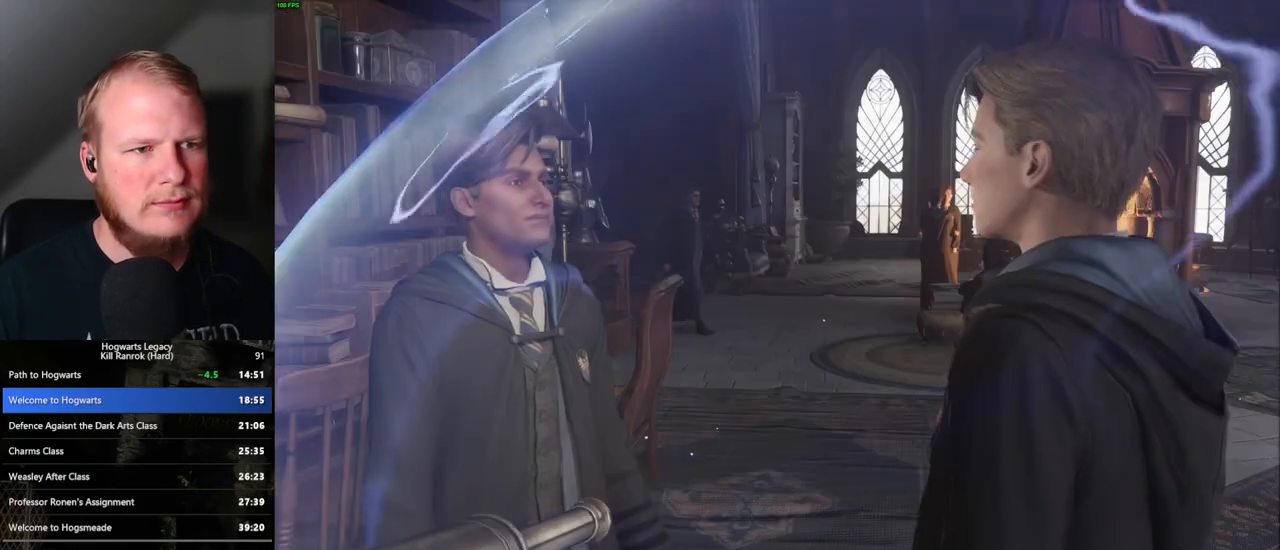
{"keys": ["q"], "mouse": [], "events": [[33, "q", "up"], [33, "space", "up"], [133, "q", "down"], [150, "space", "down"], [200, "mouse_wheel", "down"], [200, "q", "up"], [200, "space", "up"], [250, "mouse_wheel", "up"], [283, "q", "down"], [300, "space", "down"], [350, "q", "up"], [367, "space", "up"], [450, "q", "down"], [467, "space", "down"], [483, "mouse_wheel", "down"], [500, "mouse_wheel", "up"], [500, "space", "up"]]}
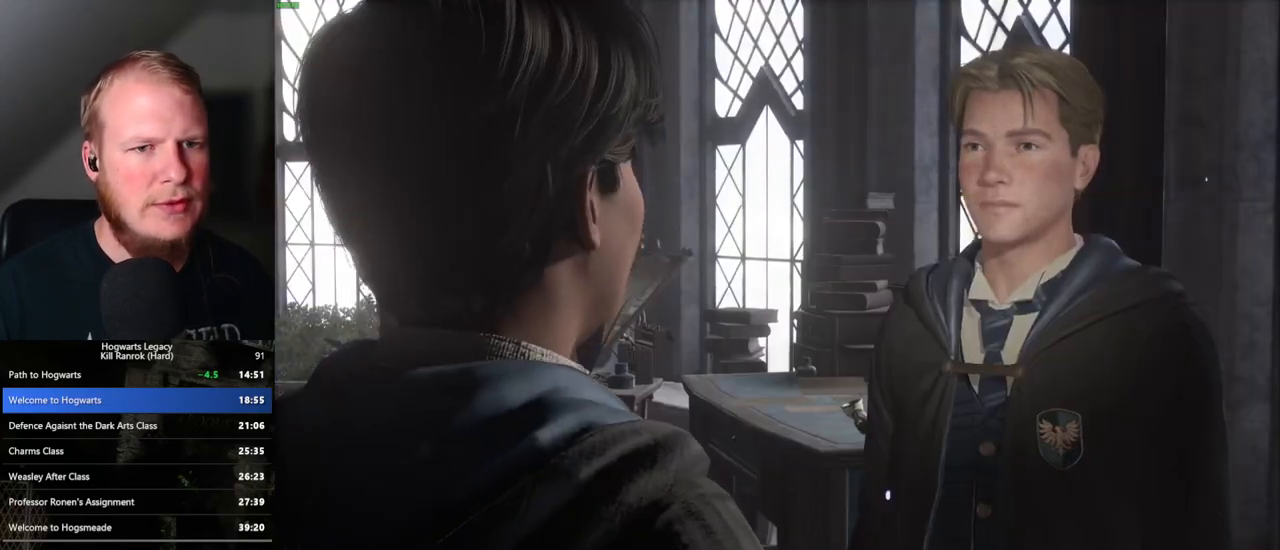
{"keys": [], "mouse": [], "events": [[17, "q", "up"], [33, "mouse_wheel", "down"], [50, "mouse_wheel", "up"], [67, "mouse_wheel", "down"], [100, "mouse_wheel", "up"], [100, "q", "down"], [167, "q", "up"], [250, "q", "down"], [267, "space", "down"], [317, "q", "up"], [317, "space", "up"], [400, "q", "down"], [433, "space", "down"], [450, "space", "up"], [467, "q", "up"]]}
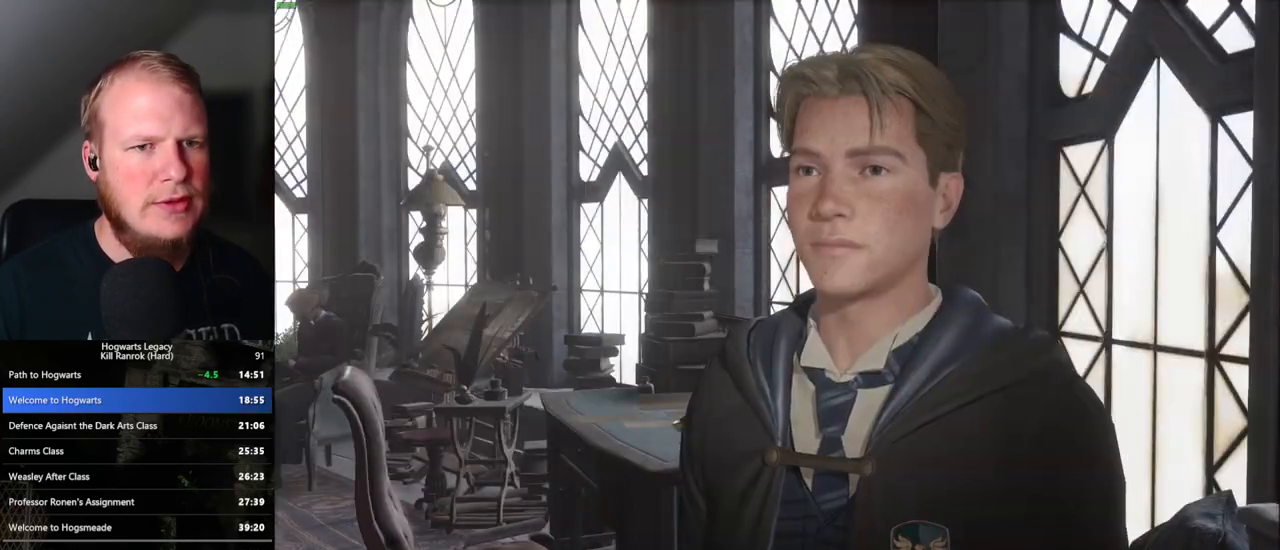
{"keys": ["q"], "mouse": ["wheel"], "events": [[33, "q", "down"], [67, "space", "down"], [100, "space", "up"], [117, "q", "up"], [133, "mouse_wheel", "down"], [150, "mouse_wheel", "up"], [200, "mouse_wheel", "down"], [200, "q", "down"], [217, "mouse_wheel", "up"], [217, "space", "down"], [250, "mouse_wheel", "down"], [267, "mouse_wheel", "up"], [267, "q", "up"], [267, "space", "up"], [350, "q", "down"], [350, "space", "down"], [417, "space", "up"], [433, "q", "up"], [483, "mouse_wheel", "down"], [500, "q", "down"]]}
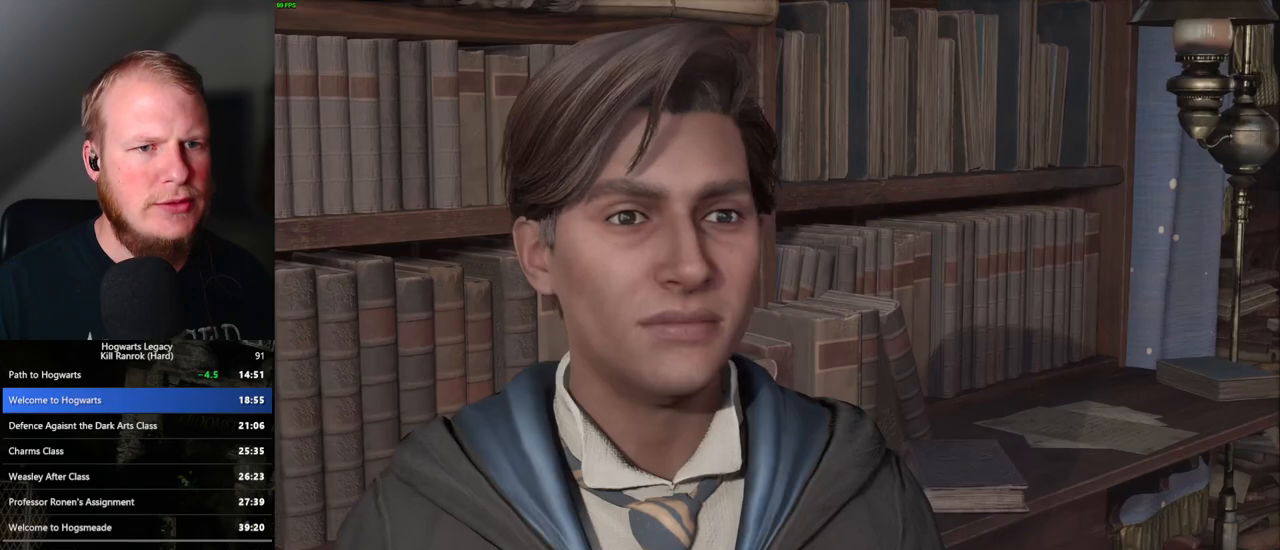
{"keys": ["q", "space"], "mouse": [], "events": [[17, "mouse_wheel", "up"], [17, "space", "down"], [33, "mouse_wheel", "down"], [67, "mouse_wheel", "up"], [67, "space", "up"], [83, "mouse_wheel", "down"], [83, "q", "up"], [133, "mouse_wheel", "up"], [150, "q", "down"], [167, "space", "down"], [217, "q", "up"], [217, "space", "up"], [300, "mouse_wheel", "down"], [317, "mouse_wheel", "up"], [317, "q", "down"], [350, "mouse_wheel", "down"], [367, "q", "up"], [383, "mouse_wheel", "up"], [450, "q", "down"], [467, "space", "down"]]}
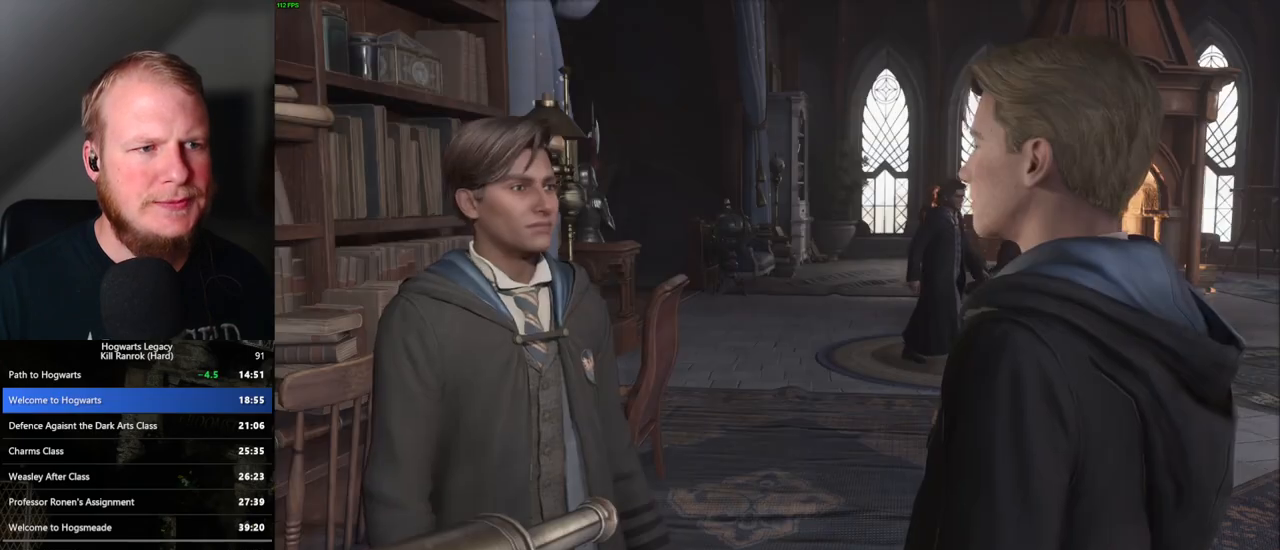
{"keys": [], "mouse": [], "events": [[17, "q", "up"], [17, "space", "up"], [117, "q", "down"], [150, "mouse_wheel", "down"], [167, "mouse_wheel", "up"], [167, "q", "up"], [250, "q", "down"], [317, "q", "up"], [400, "q", "down"], [450, "mouse_wheel", "down"], [450, "q", "up"], [483, "mouse_wheel", "up"]]}
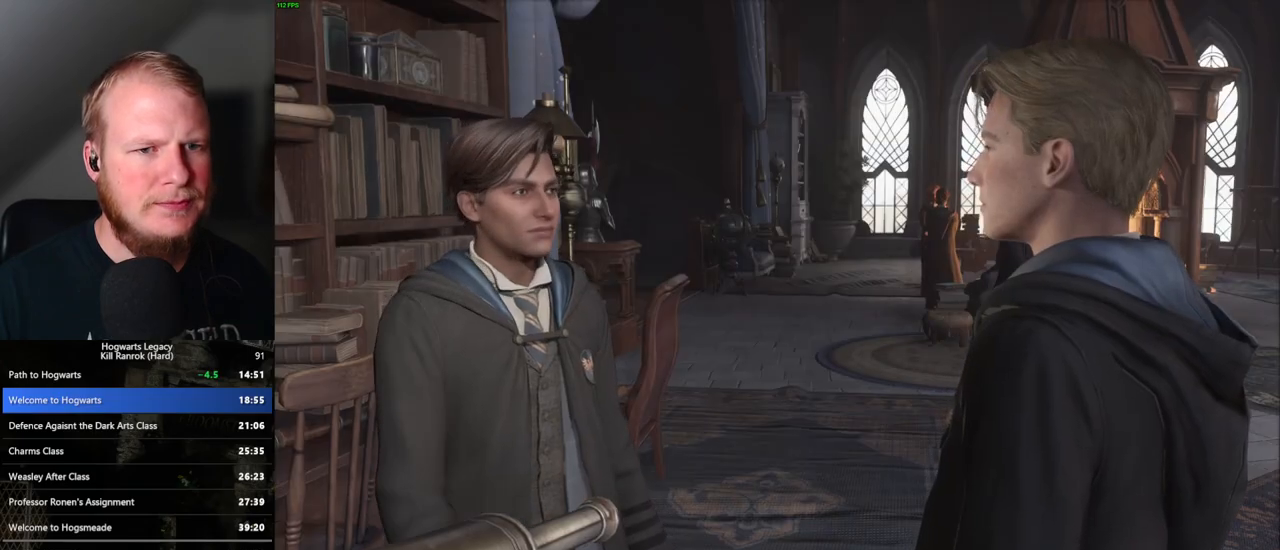
{"keys": [], "mouse": [], "events": [[33, "q", "down"], [50, "space", "down"], [100, "q", "up"], [100, "space", "up"], [150, "q", "down"], [167, "space", "down"], [250, "q", "up"], [267, "mouse_wheel", "down"], [267, "space", "up"], [300, "mouse_wheel", "up"], [350, "q", "down"], [383, "space", "down"], [433, "q", "up"], [467, "space", "up"]]}
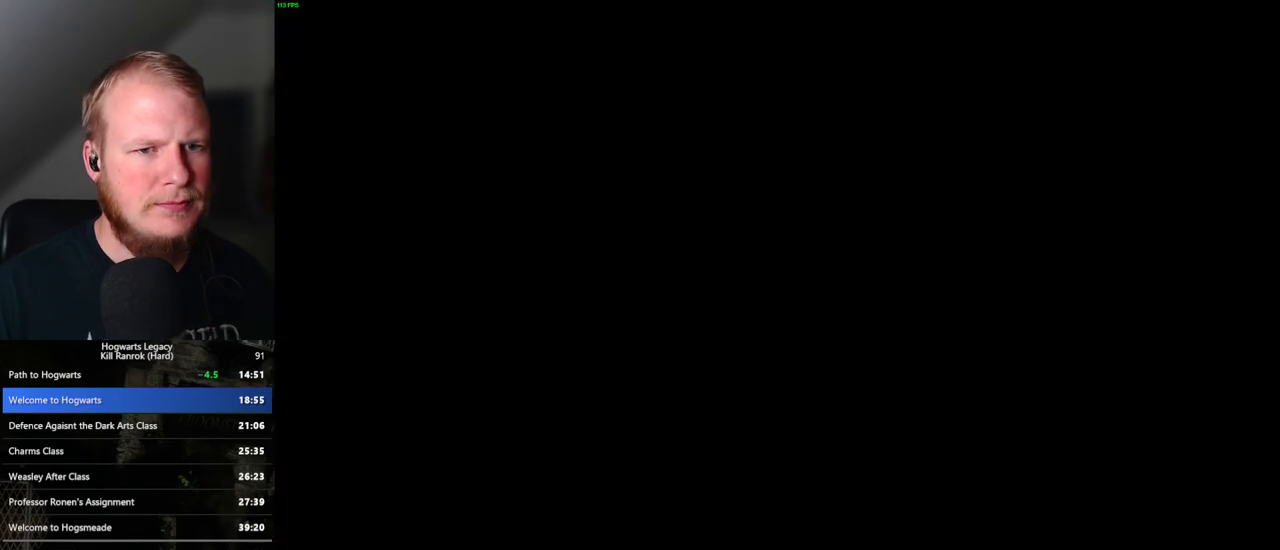
{"keys": ["d", "s"], "mouse": [], "events": [[67, "s", "down"], [83, "mouse_mb4", "down"], [183, "mouse_mb4", "up"], [450, "d", "down"]]}
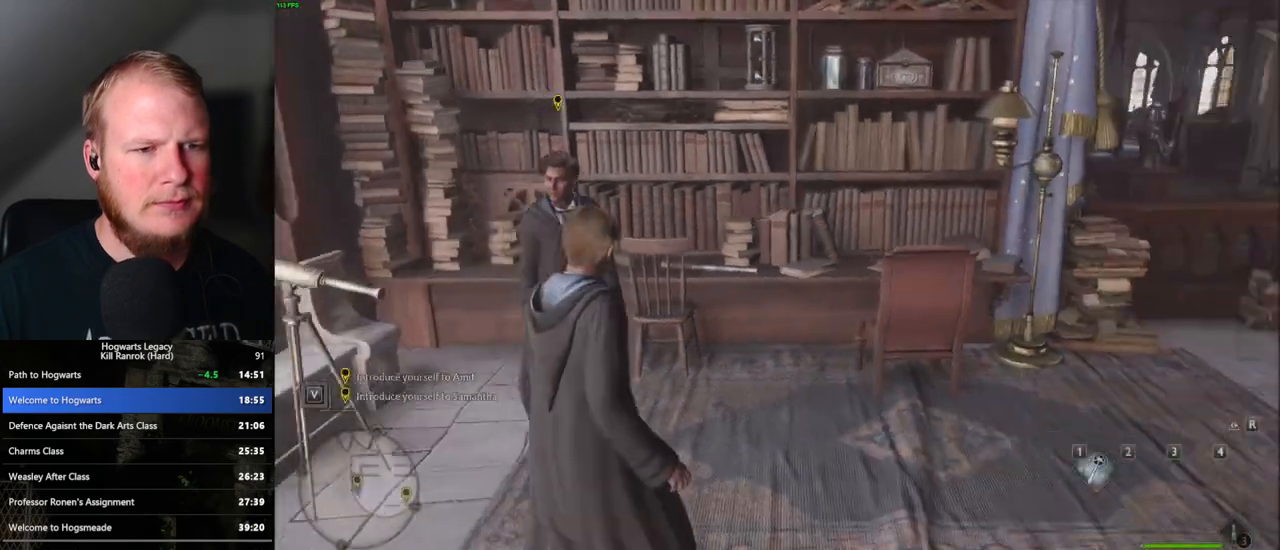
{"keys": ["d"], "mouse": [], "events": [[100, "s", "up"]]}
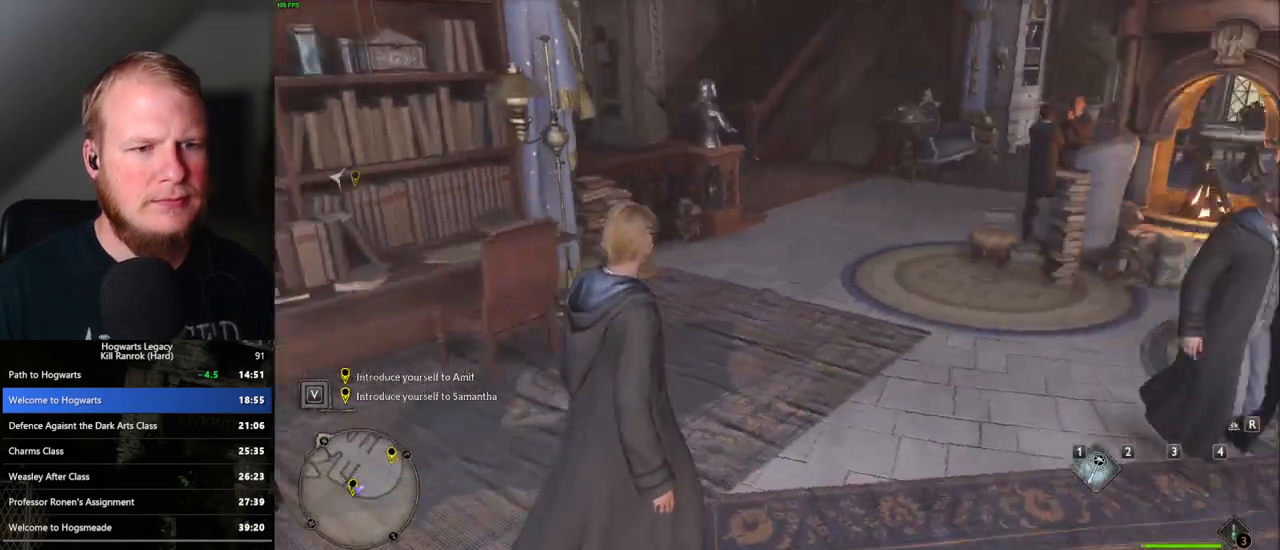
{"keys": ["d", "w"], "mouse": [], "events": [[17, "w", "down"], [267, "mouse_mb4", "down"], [400, "mouse_mb4", "up"]]}
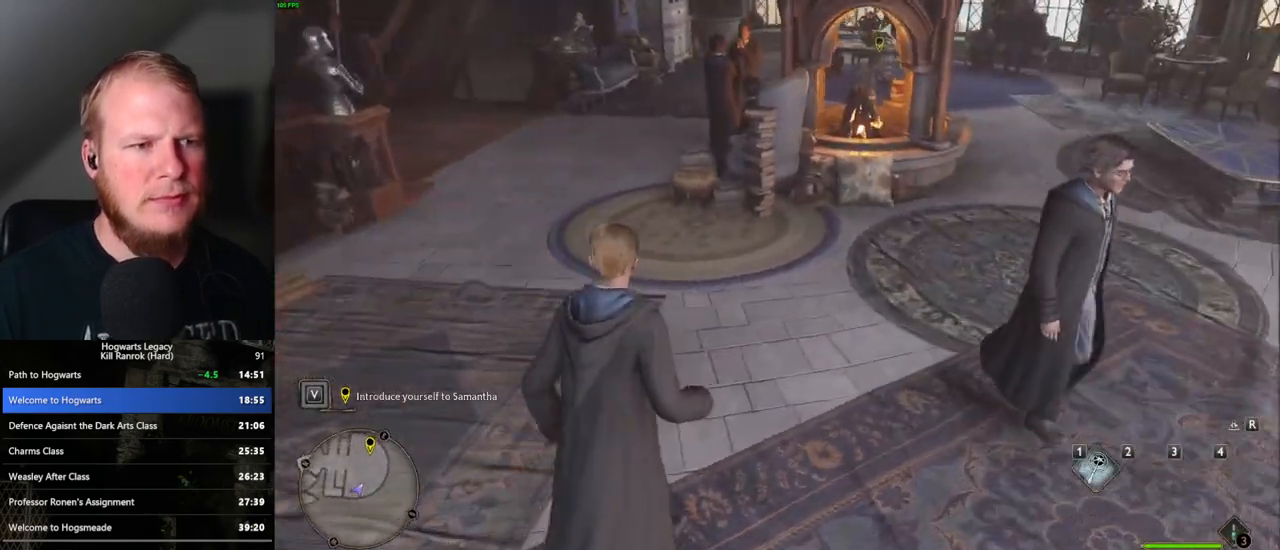
{"keys": ["w"], "mouse": [], "events": [[233, "d", "up"]]}
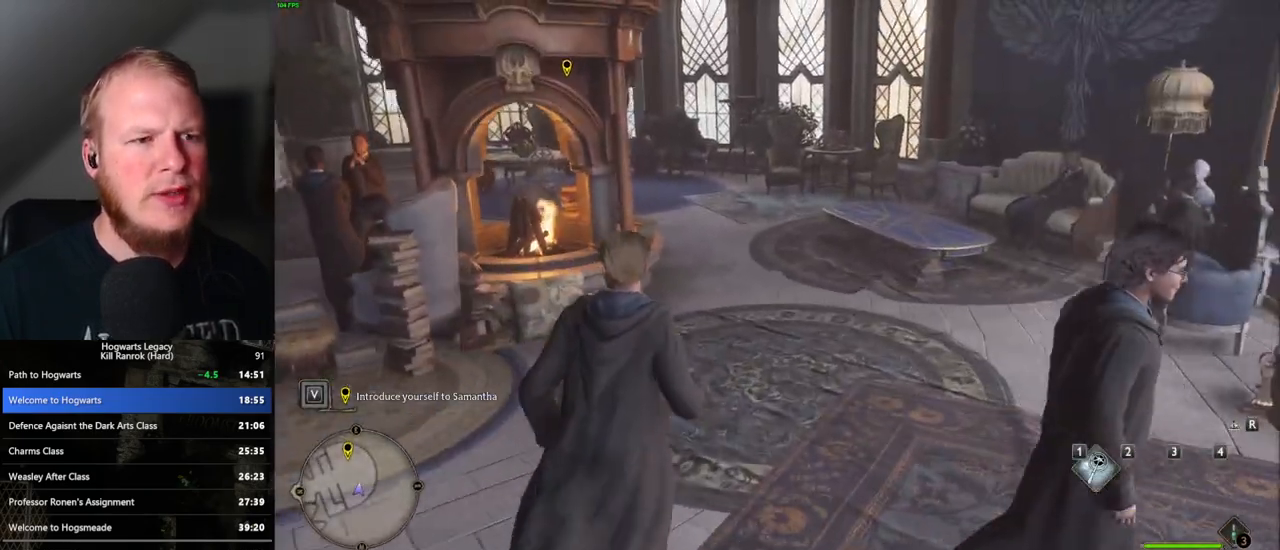
{"keys": ["w"], "mouse": [], "events": []}